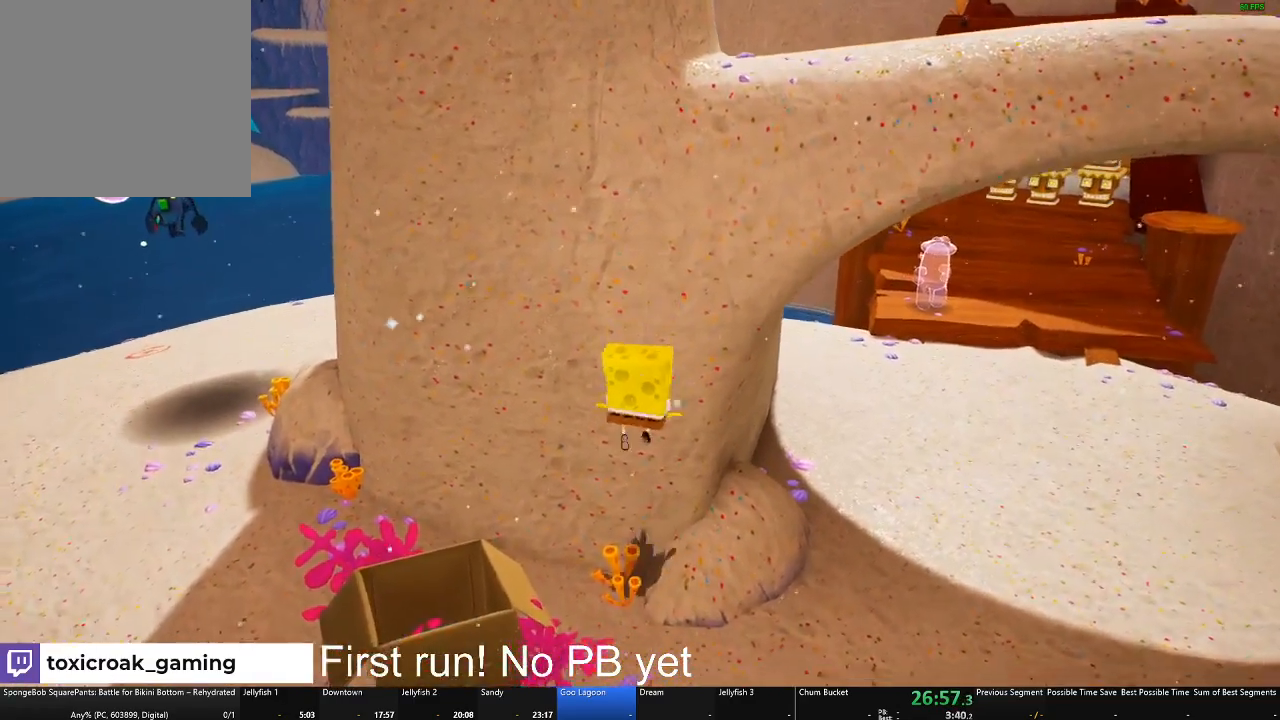
Gameplay with a controller (Xbox layout); each line is a JSON object with the inputs held at the frame after it. "events" lists button and stick changes between this image and that frame as [ms after this image, input, new state], when the widget could be followed in between.
{"buttons": [], "left_stick": "right", "right_stick": "center", "events": [[84, "A", "down"], [234, "A", "up"], [301, "left_stick", "center"], [351, "A", "down"], [451, "left_stick", "right"], [501, "A", "up"]]}
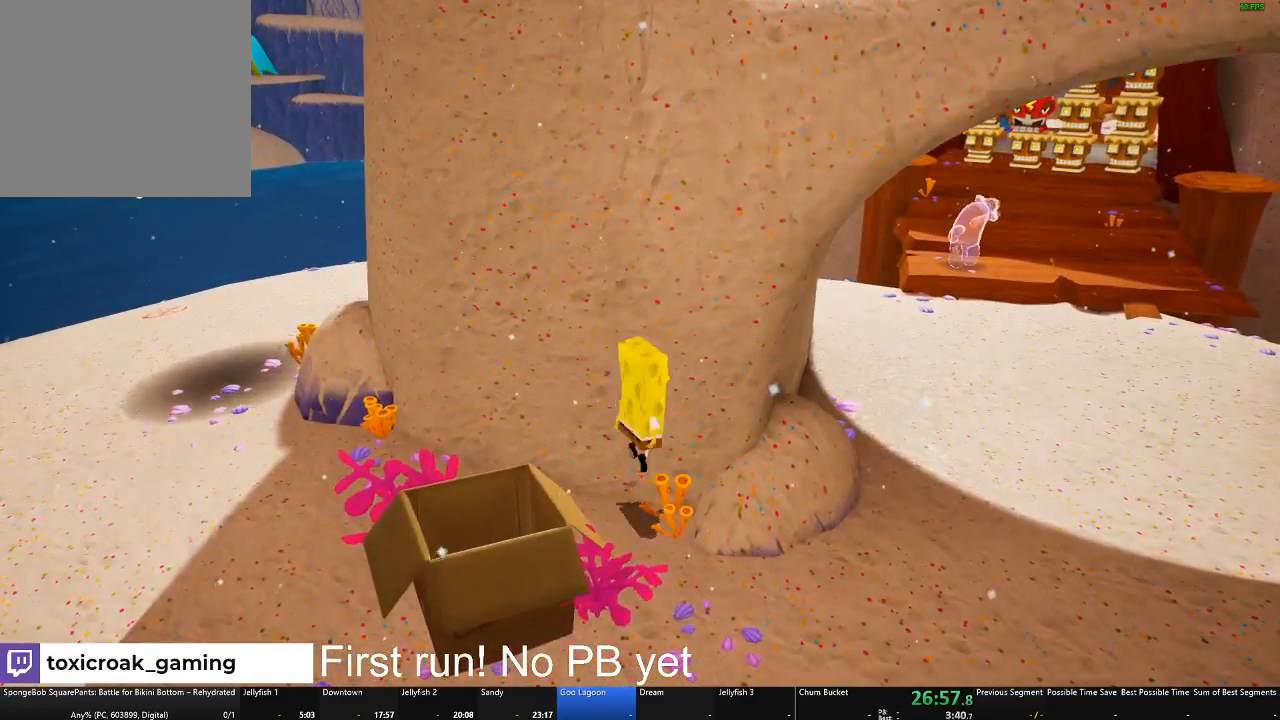
{"buttons": [], "left_stick": "up", "right_stick": "center", "events": [[117, "A", "down"], [150, "left_stick", "up-right"], [217, "A", "up"], [267, "left_stick", "up"]]}
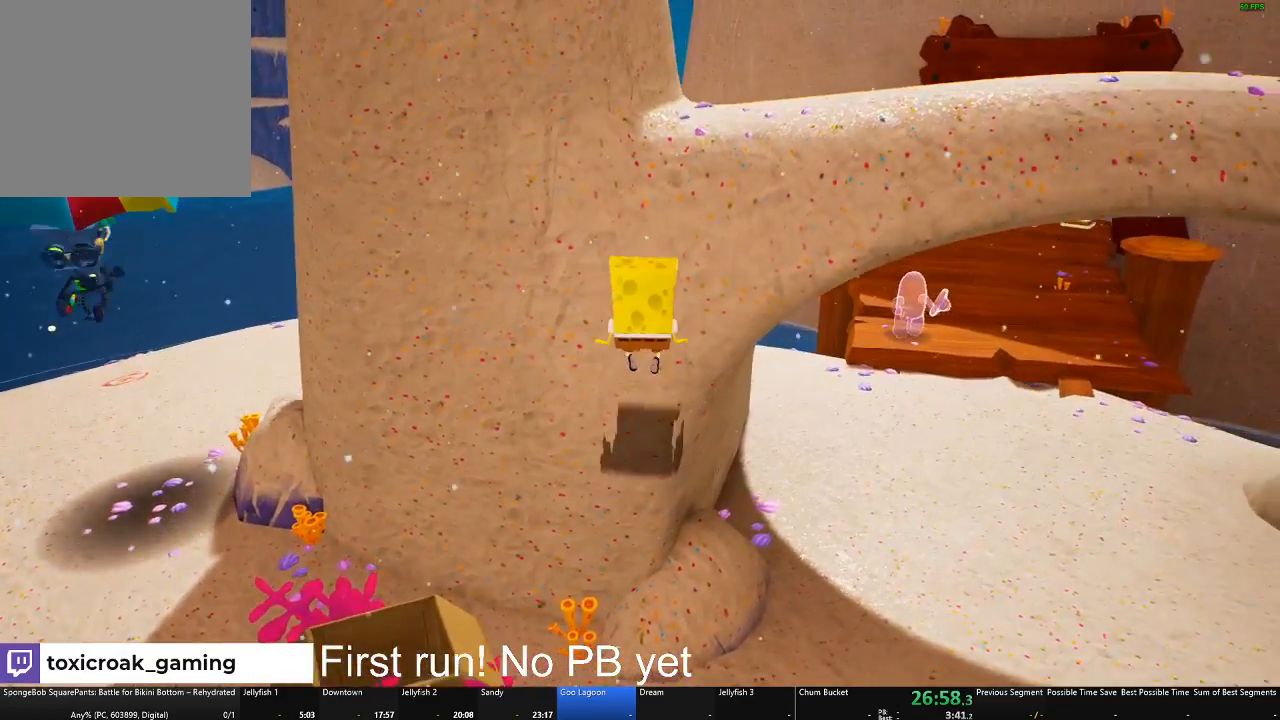
{"buttons": ["A"], "left_stick": "up", "right_stick": "center", "events": [[484, "A", "down"]]}
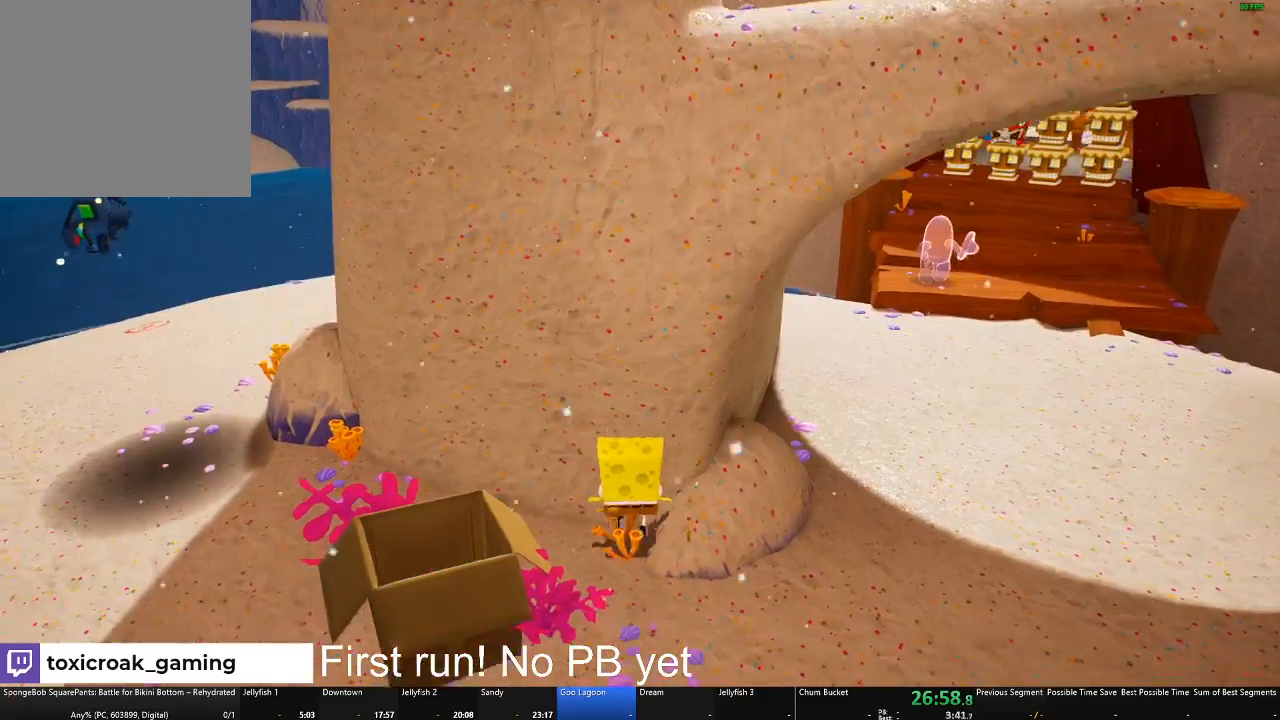
{"buttons": ["A"], "left_stick": "up-right", "right_stick": "center", "events": [[50, "left_stick", "up-right"], [117, "A", "up"], [234, "A", "down"], [350, "A", "up"], [450, "A", "down"]]}
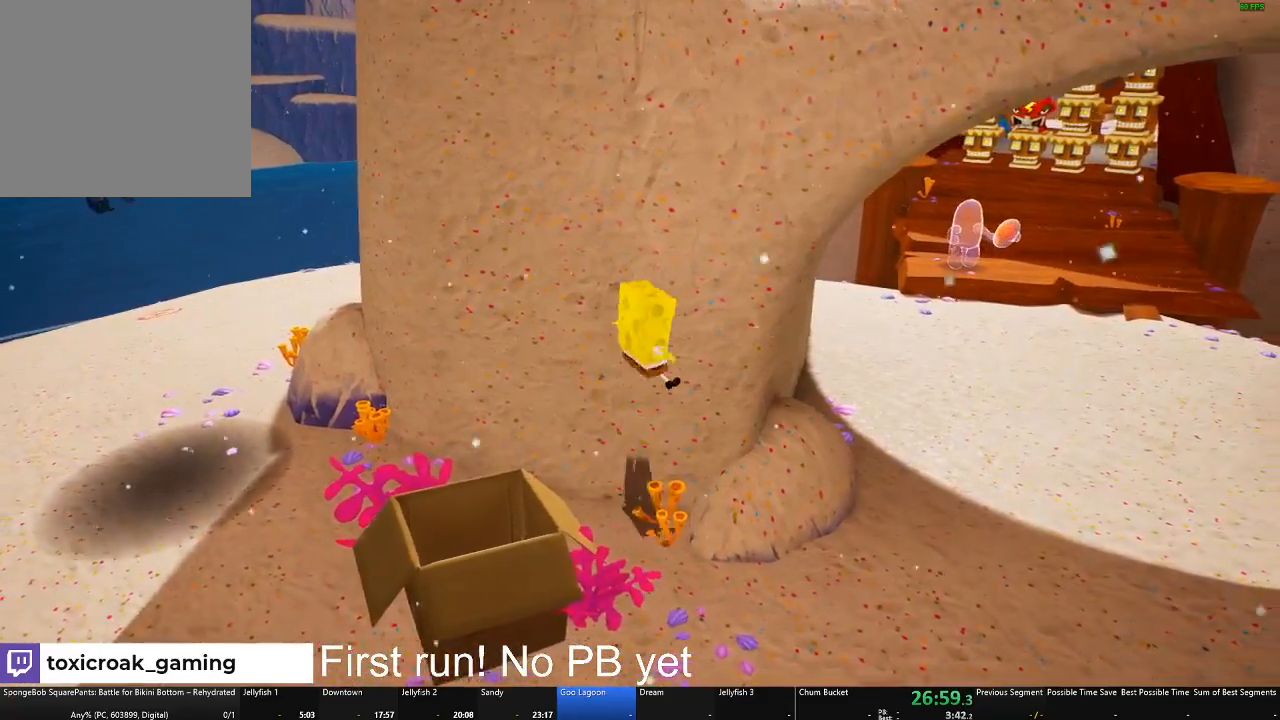
{"buttons": [], "left_stick": "up", "right_stick": "center", "events": [[51, "A", "up"], [67, "left_stick", "up"]]}
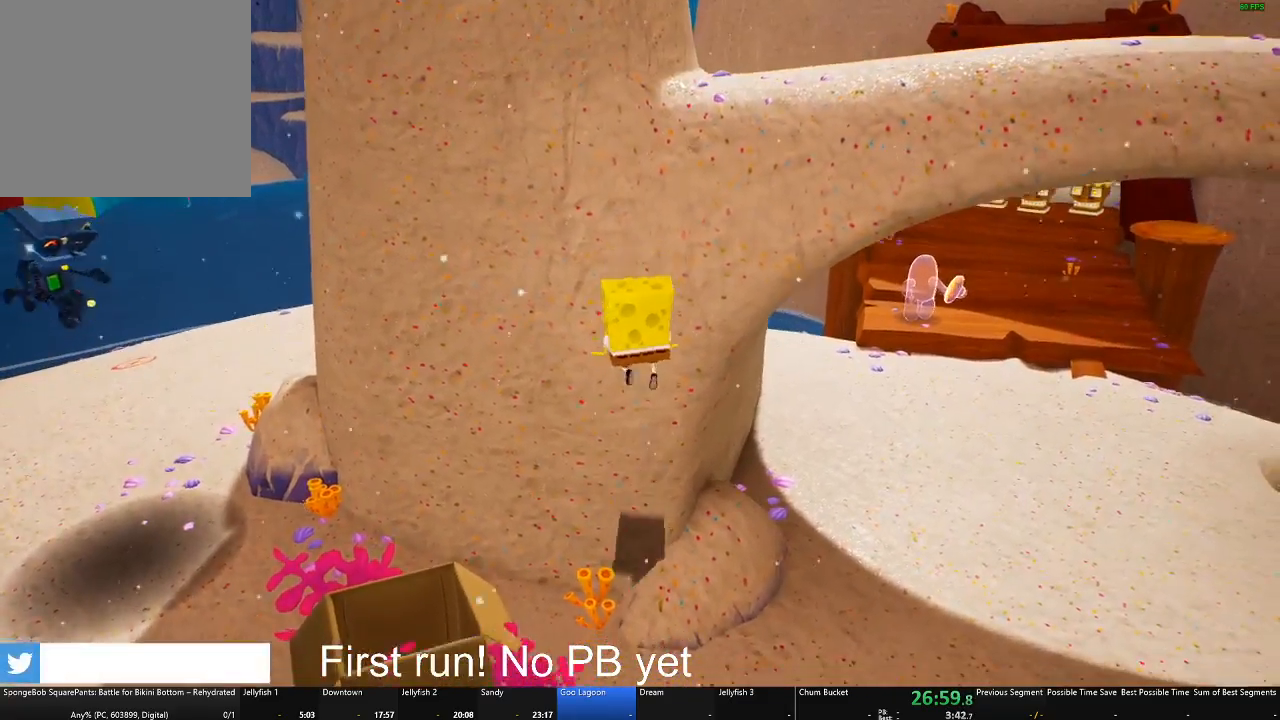
{"buttons": ["A"], "left_stick": "up-right", "right_stick": "center", "events": [[184, "left_stick", "up-right"], [234, "A", "down"], [367, "A", "up"], [467, "A", "down"]]}
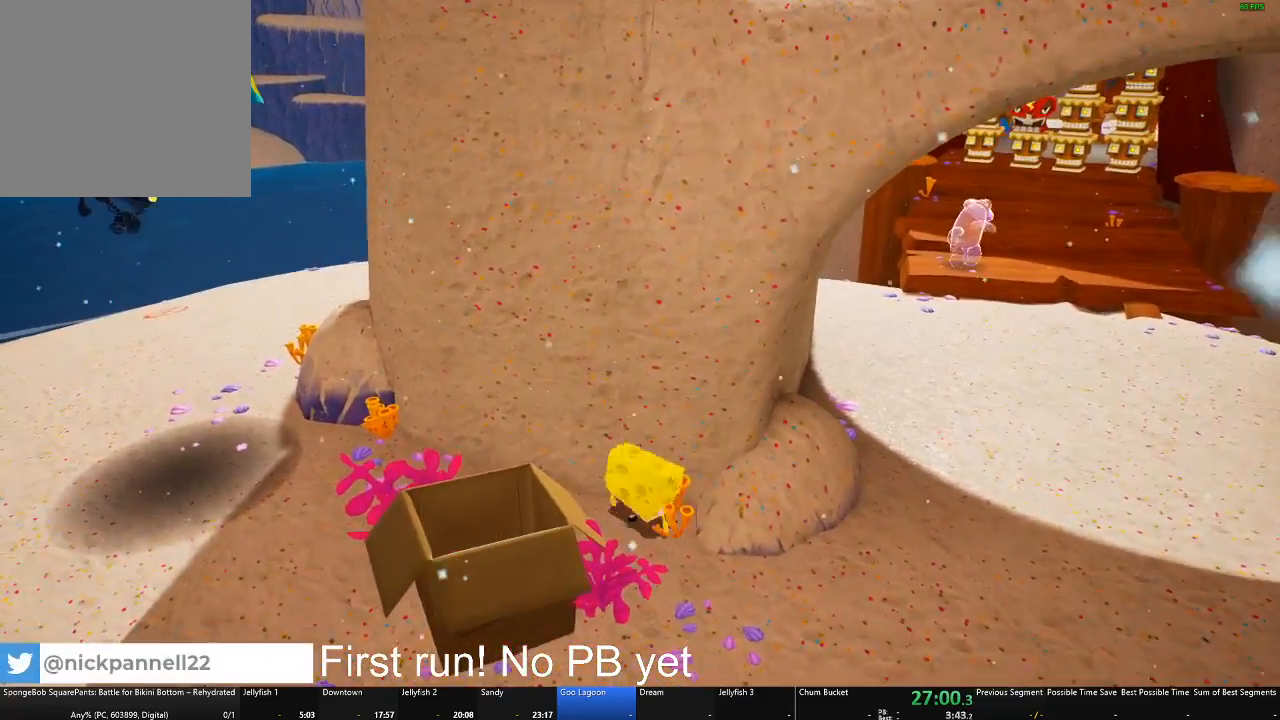
{"buttons": ["A"], "left_stick": "up", "right_stick": "center", "events": [[117, "A", "up"], [251, "R1", "down"], [301, "A", "down"], [334, "R1", "up"], [418, "left_stick", "up"]]}
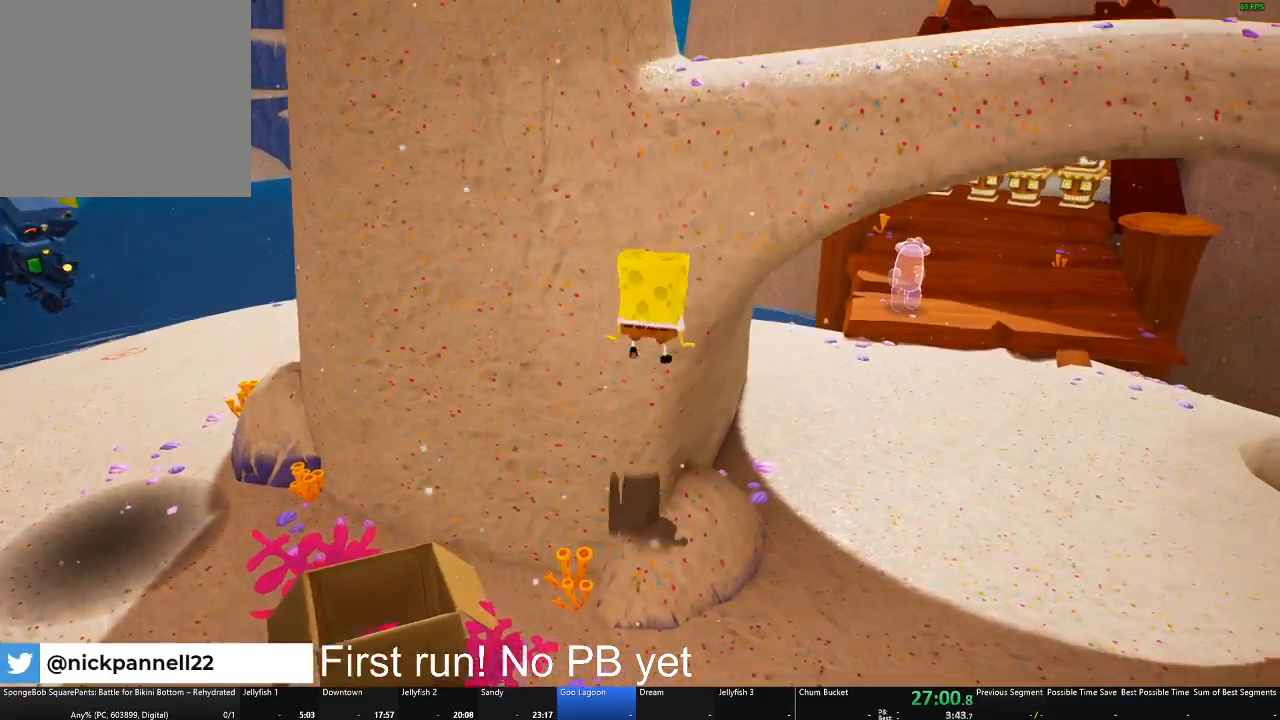
{"buttons": [], "left_stick": "up-left", "right_stick": "center", "events": [[17, "A", "up"], [50, "left_stick", "up-left"]]}
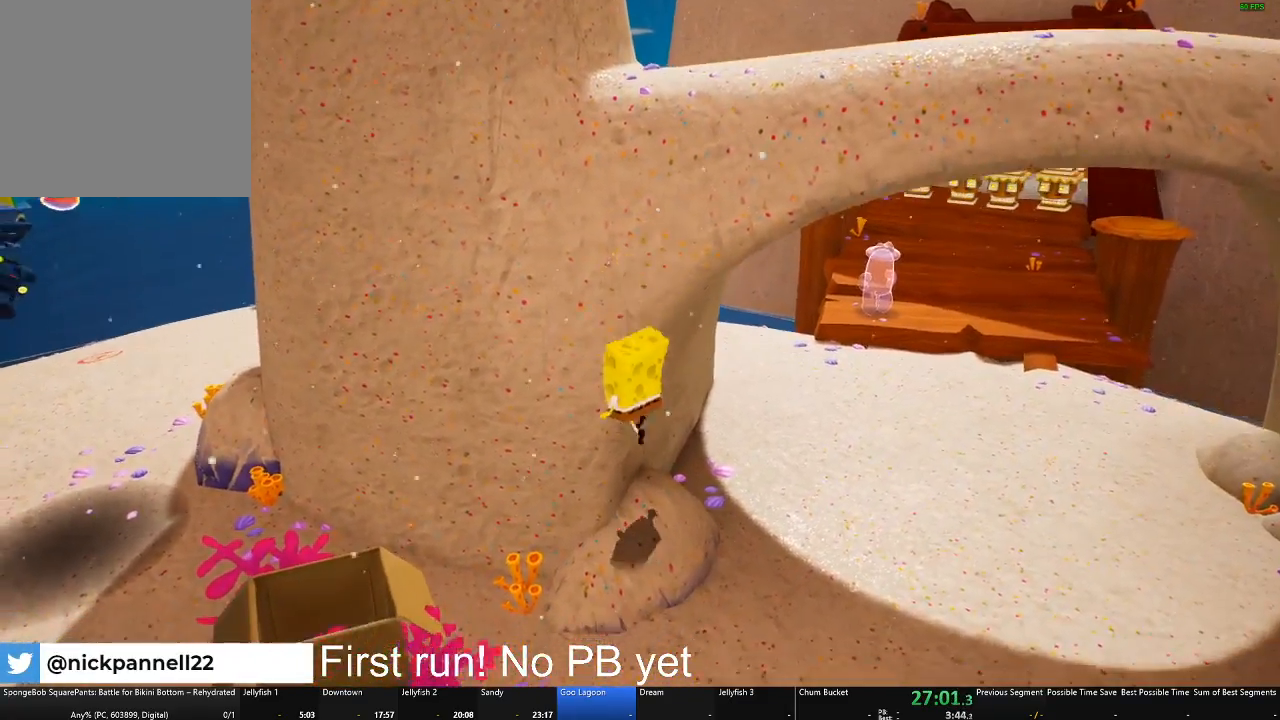
{"buttons": [], "left_stick": "up-left", "right_stick": "center", "events": [[84, "left_stick", "center"], [251, "A", "down"], [334, "left_stick", "up-left"], [401, "A", "up"], [434, "R1", "down"], [484, "R1", "up"]]}
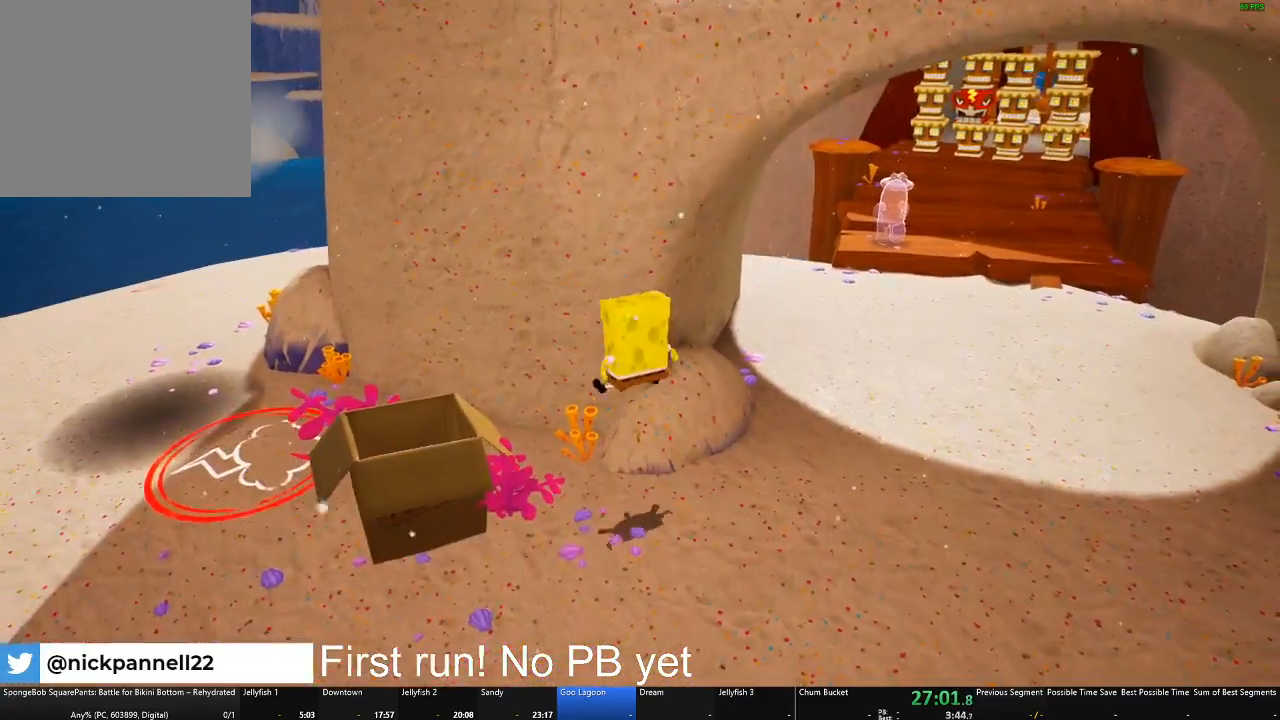
{"buttons": [], "left_stick": "up-right", "right_stick": "center", "events": [[17, "left_stick", "up"], [50, "A", "down"], [267, "A", "up"], [400, "left_stick", "up-right"]]}
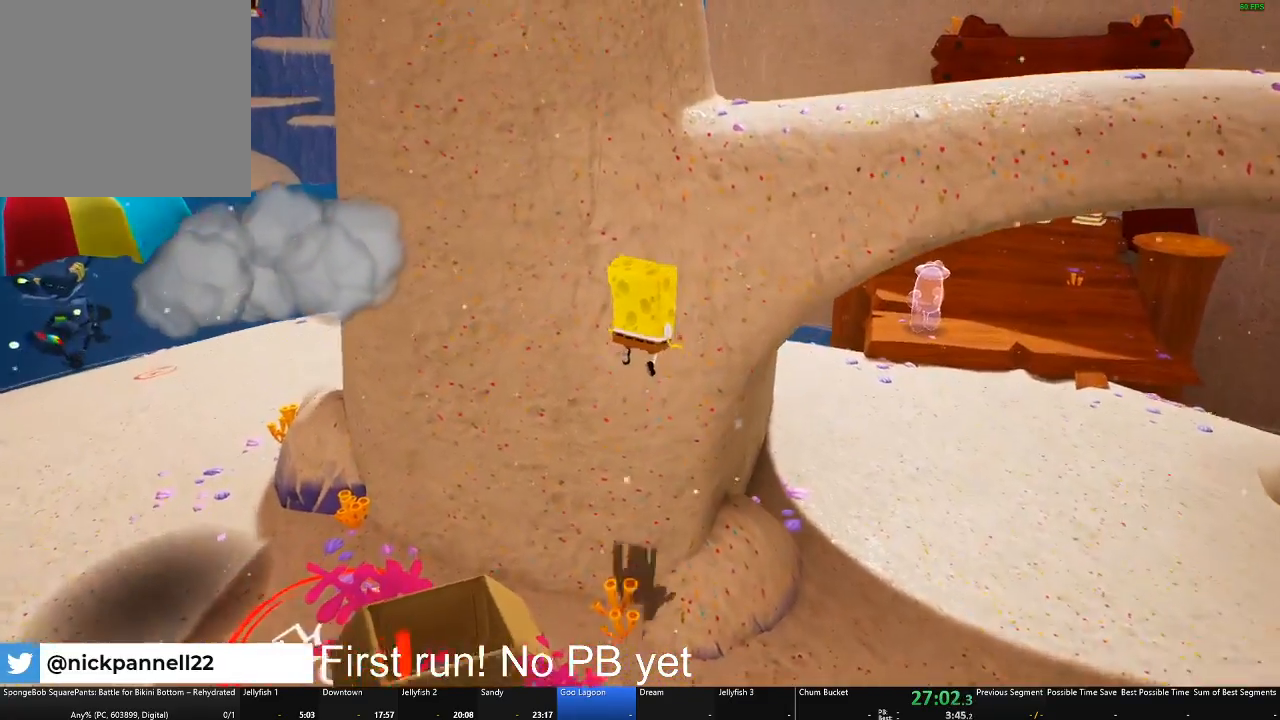
{"buttons": ["A"], "left_stick": "up", "right_stick": "center", "events": [[184, "A", "down"], [317, "A", "up"], [317, "left_stick", "up"], [418, "A", "down"]]}
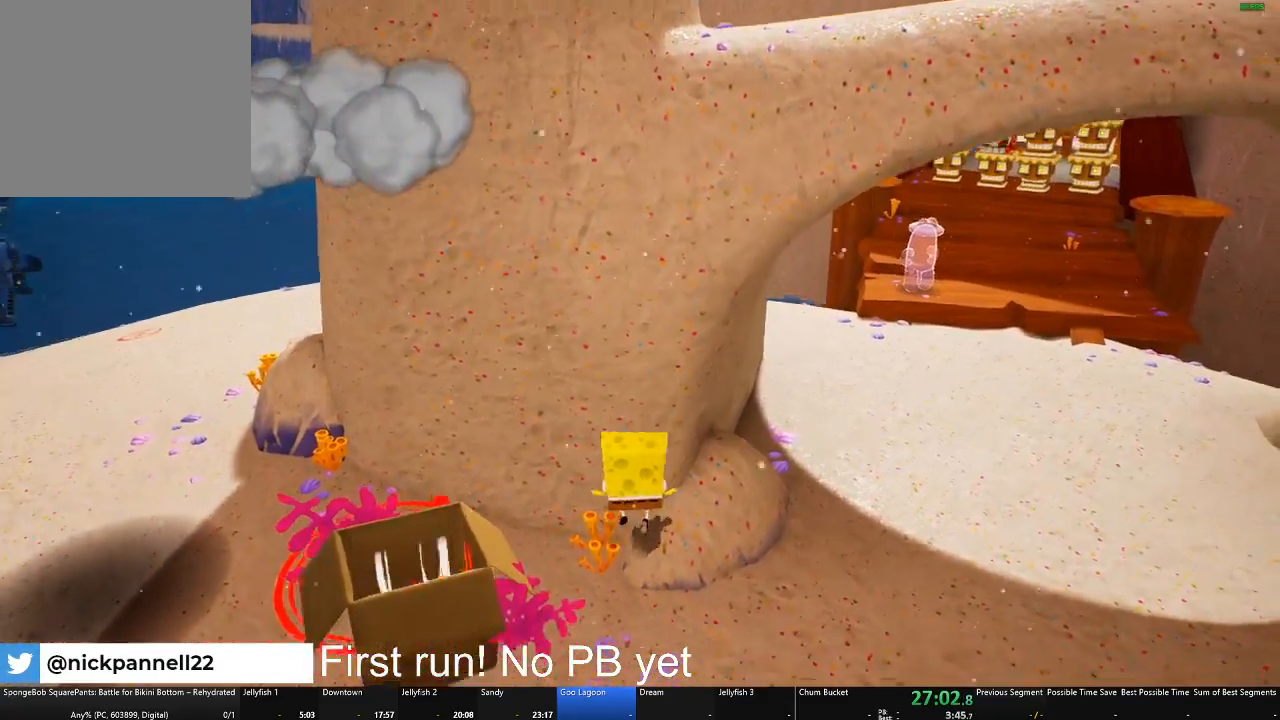
{"buttons": ["A"], "left_stick": "right", "right_stick": "center", "events": [[17, "A", "up"], [133, "A", "down"], [200, "left_stick", "up-right"], [267, "A", "up"], [467, "A", "down"], [467, "left_stick", "right"]]}
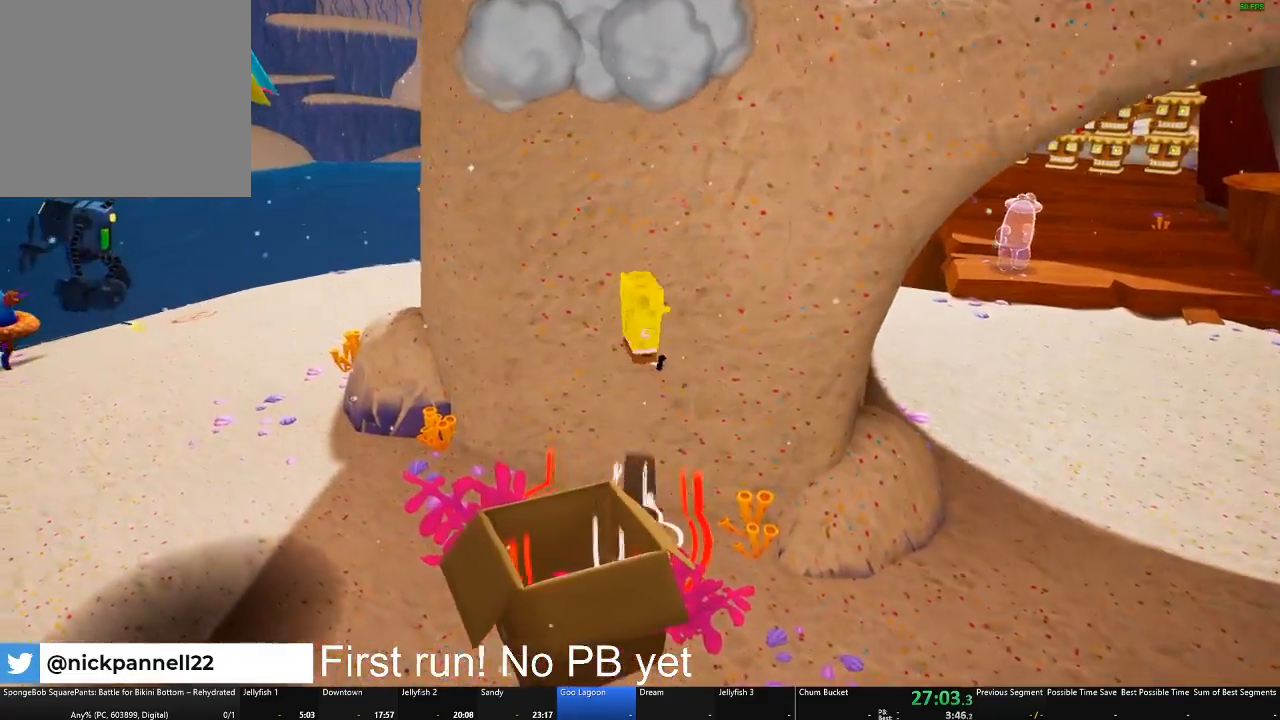
{"buttons": ["A"], "left_stick": "up-right", "right_stick": "center", "events": [[151, "A", "up"], [334, "left_stick", "up-right"], [484, "A", "down"]]}
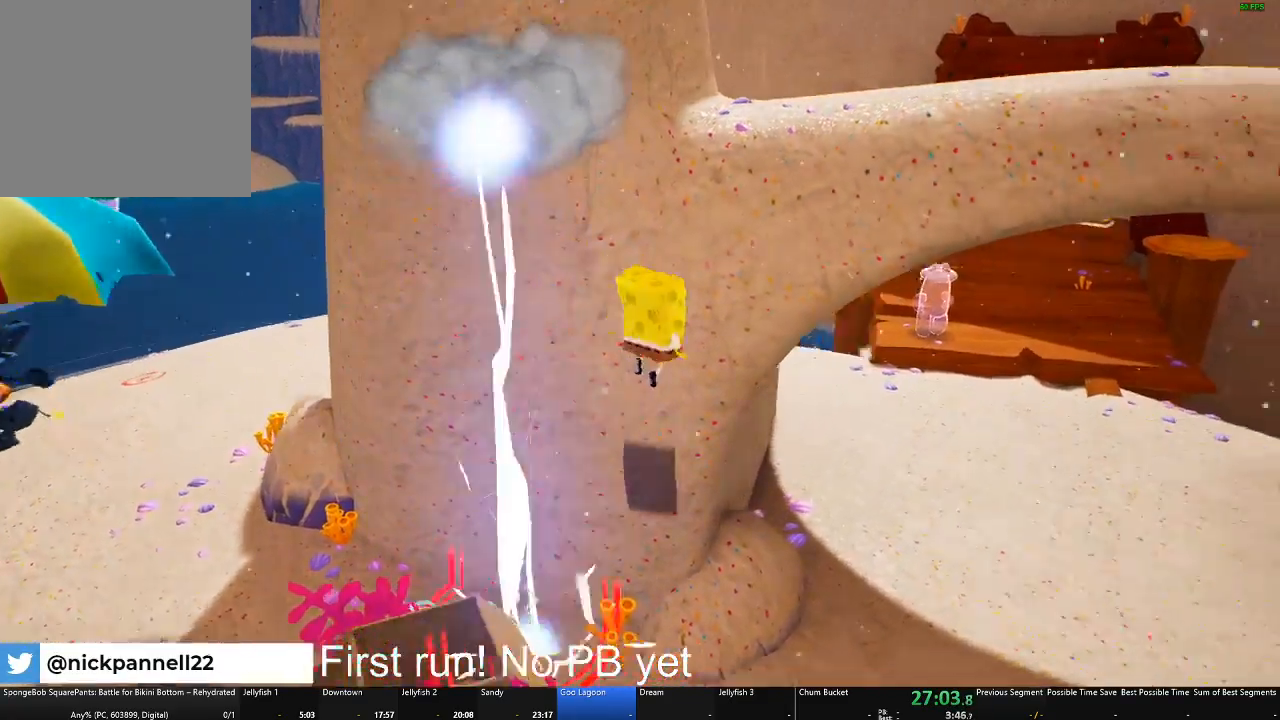
{"buttons": ["A"], "left_stick": "left", "right_stick": "center", "events": [[83, "left_stick", "up"], [100, "A", "up"], [184, "A", "down"], [300, "A", "up"], [350, "left_stick", "up-left"], [467, "A", "down"], [484, "left_stick", "left"]]}
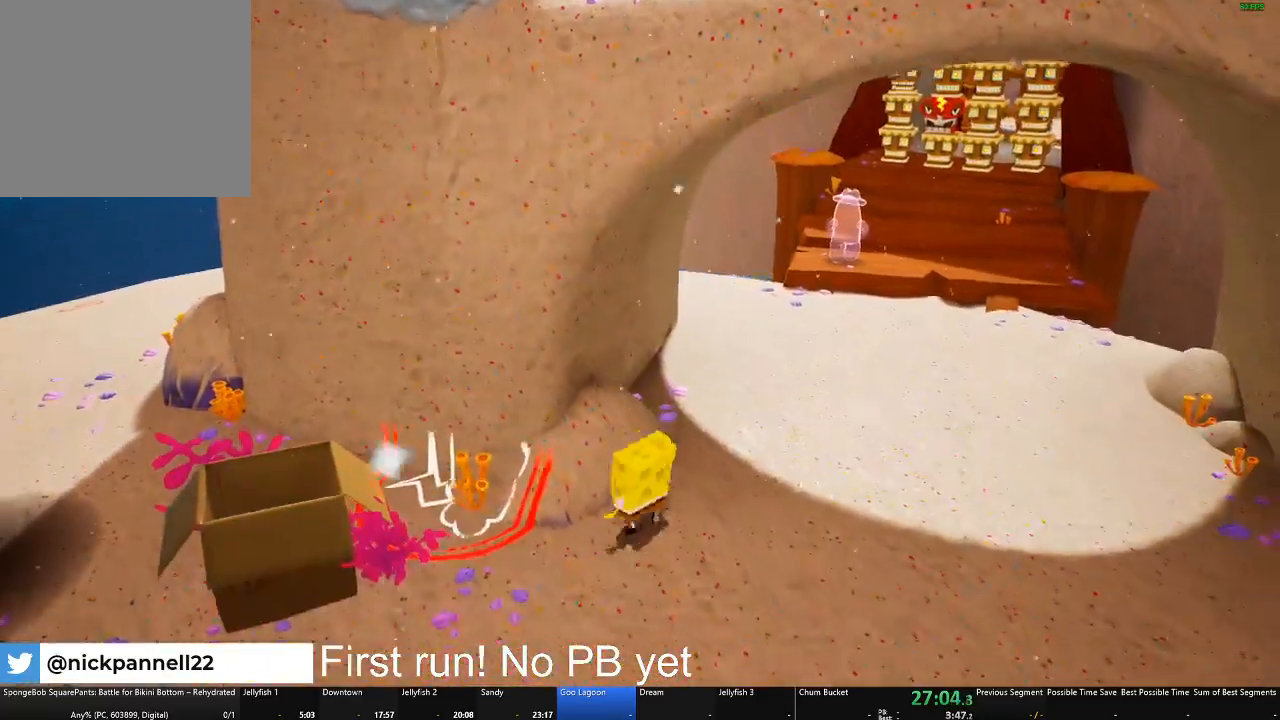
{"buttons": ["A"], "left_stick": "up", "right_stick": "center", "events": [[34, "left_stick", "down-left"], [134, "A", "up"], [267, "left_stick", "up-left"], [401, "A", "down"], [434, "left_stick", "up"]]}
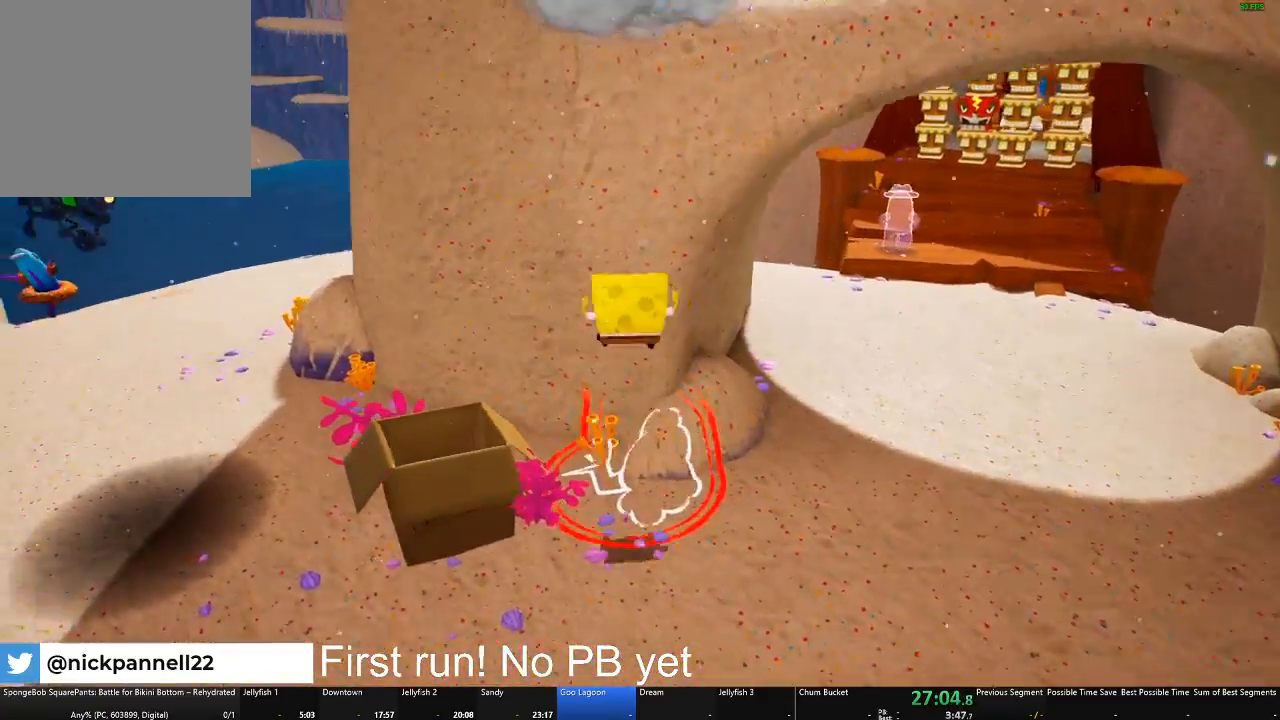
{"buttons": [], "left_stick": "up-right", "right_stick": "center", "events": [[33, "A", "up"], [83, "left_stick", "up-right"], [184, "right_stick", "right"], [350, "right_stick", "center"]]}
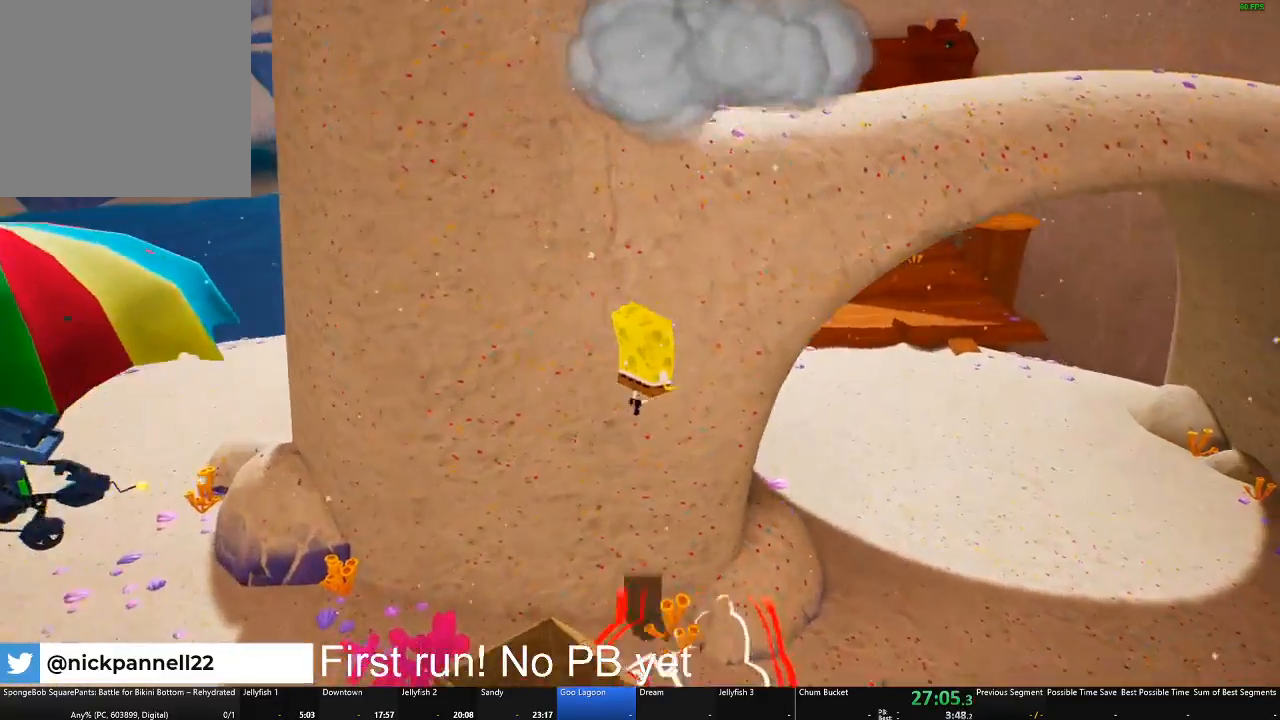
{"buttons": [], "left_stick": "left", "right_stick": "center", "events": [[34, "A", "down"], [151, "A", "up"], [201, "left_stick", "up"], [234, "A", "down"], [368, "A", "up"], [401, "left_stick", "up-left"], [501, "left_stick", "left"]]}
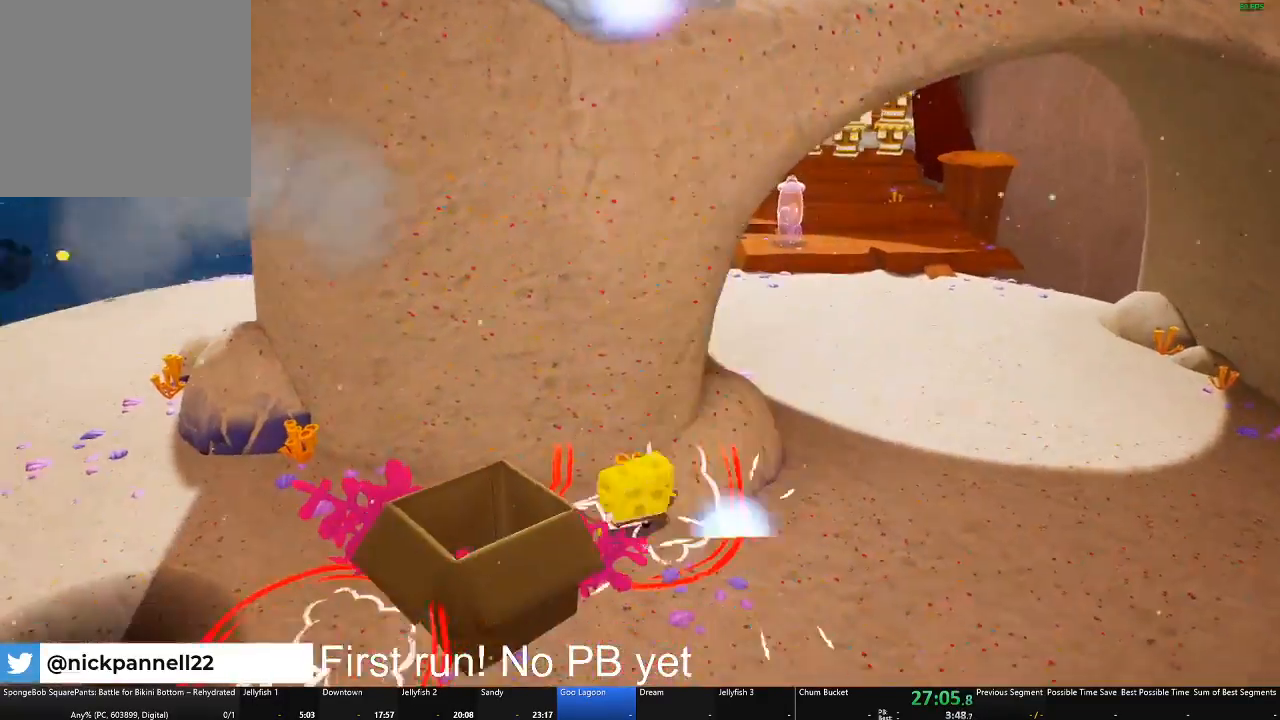
{"buttons": [], "left_stick": "left", "right_stick": "center", "events": [[133, "A", "down"], [284, "A", "up"]]}
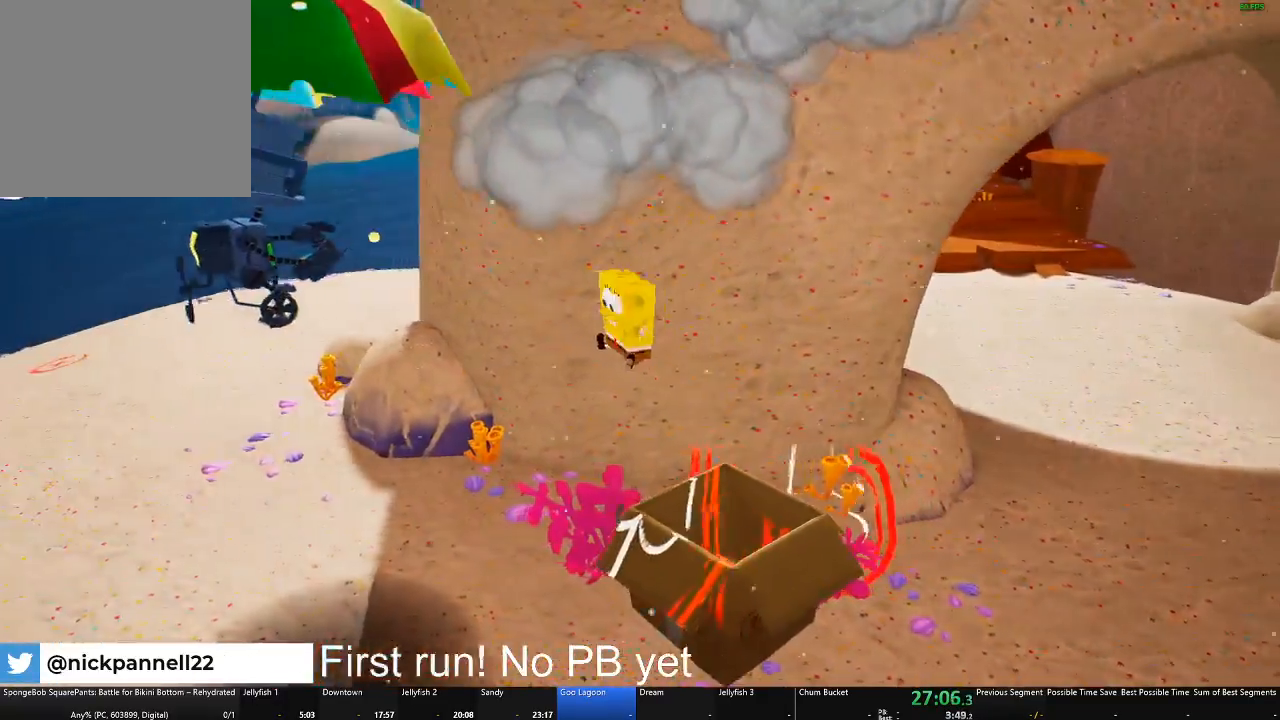
{"buttons": [], "left_stick": "down", "right_stick": "center", "events": [[251, "left_stick", "down-left"], [384, "left_stick", "down"]]}
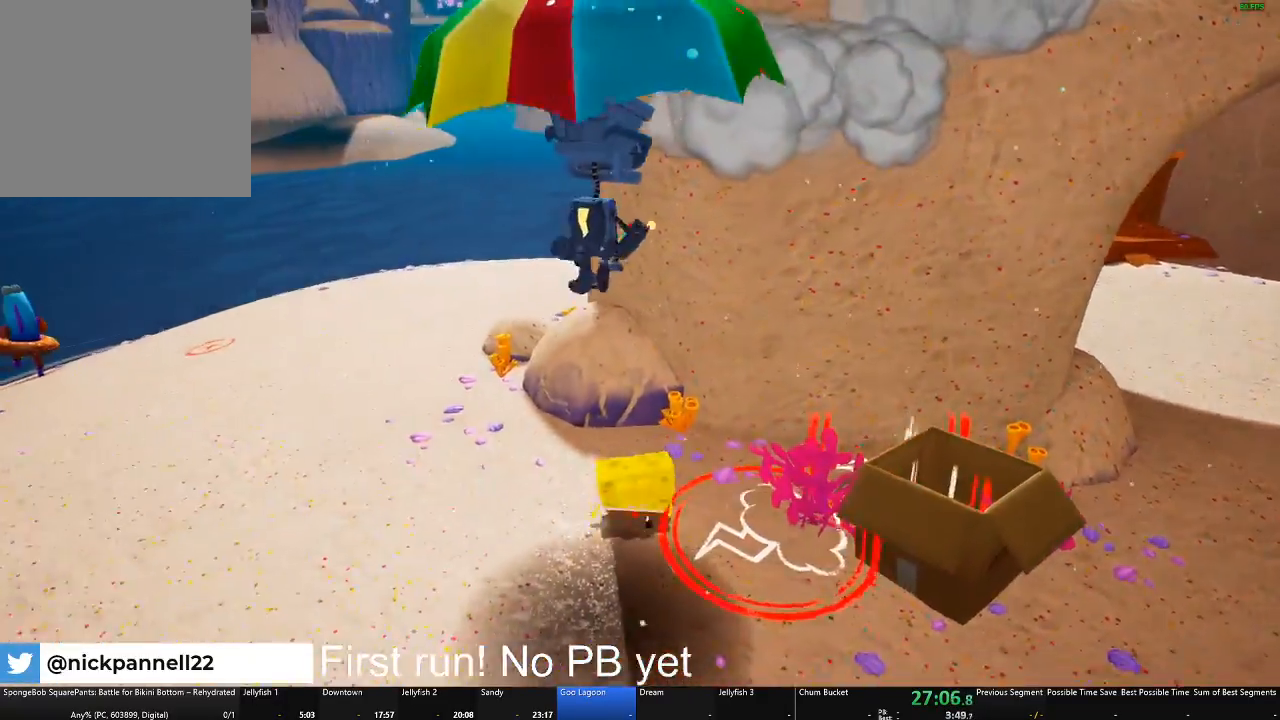
{"buttons": [], "left_stick": "center", "right_stick": "center", "events": [[167, "left_stick", "down-right"], [201, "Y", "down"], [284, "left_stick", "center"], [401, "Y", "up"]]}
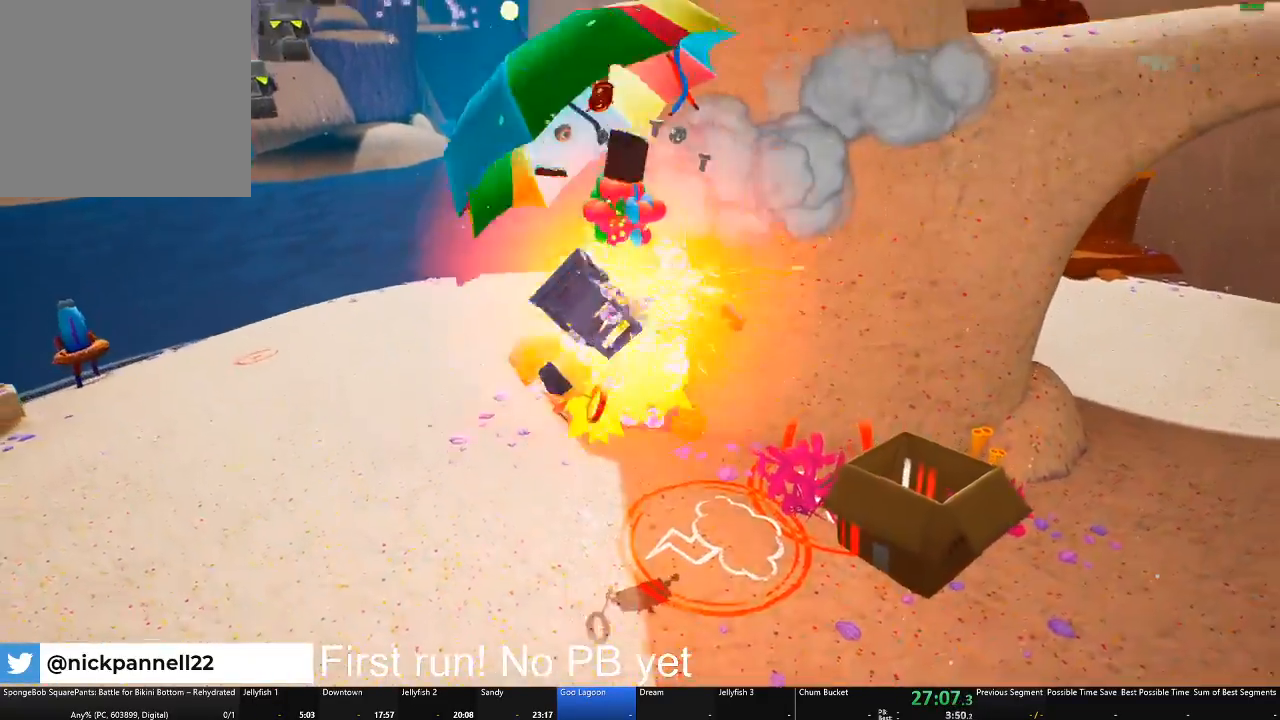
{"buttons": [], "left_stick": "down-right", "right_stick": "center", "events": [[16, "left_stick", "down-right"]]}
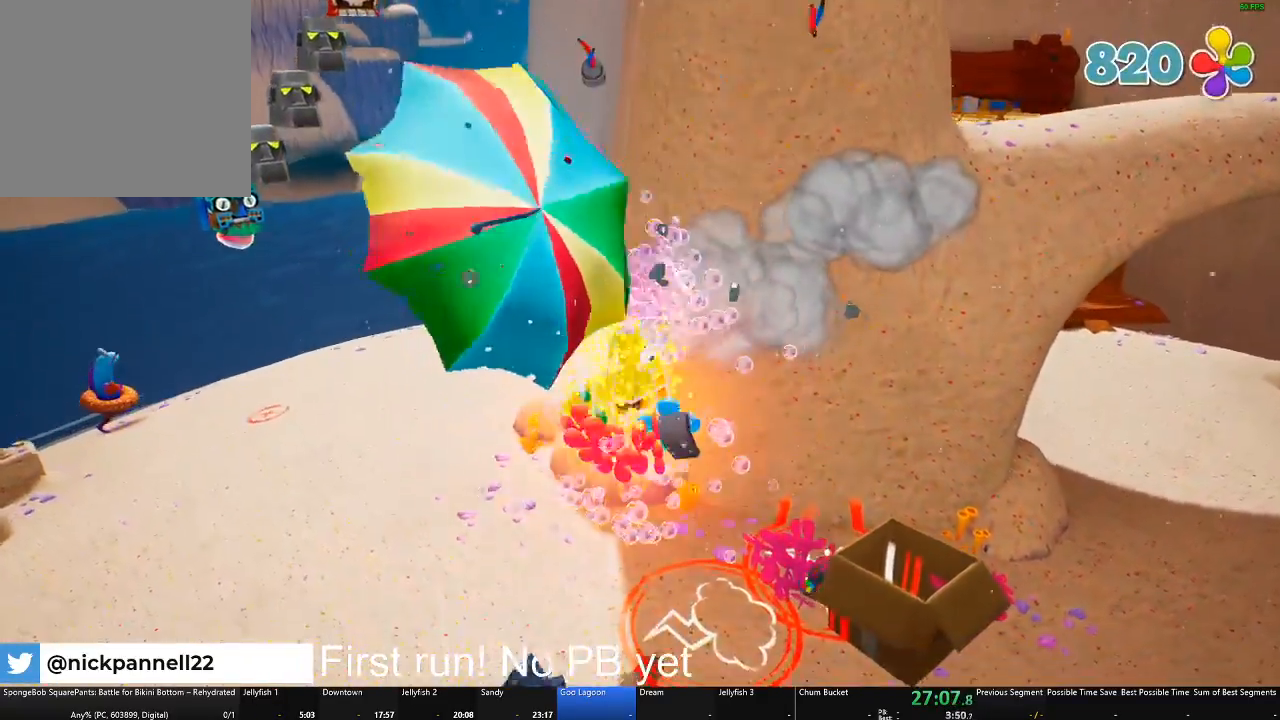
{"buttons": [], "left_stick": "right", "right_stick": "center", "events": [[467, "left_stick", "right"]]}
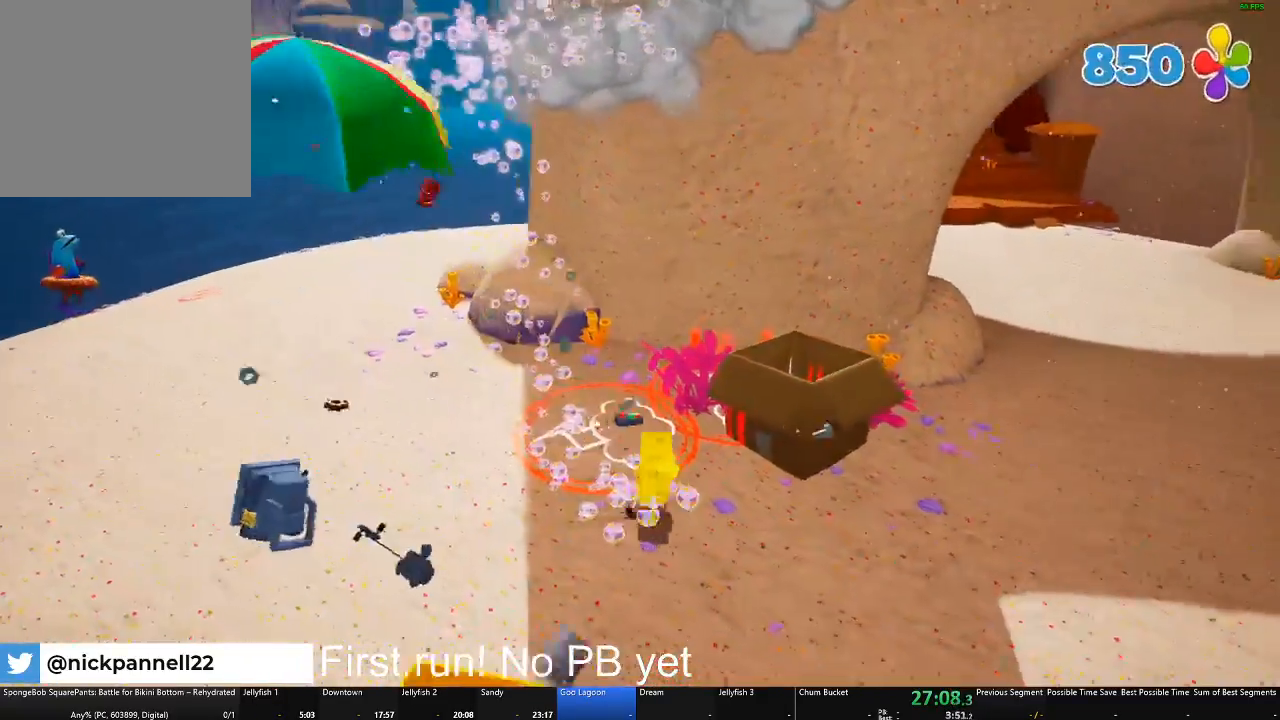
{"buttons": [], "left_stick": "up", "right_stick": "center", "events": [[33, "A", "down"], [117, "left_stick", "up-right"], [167, "A", "up"], [250, "left_stick", "up"]]}
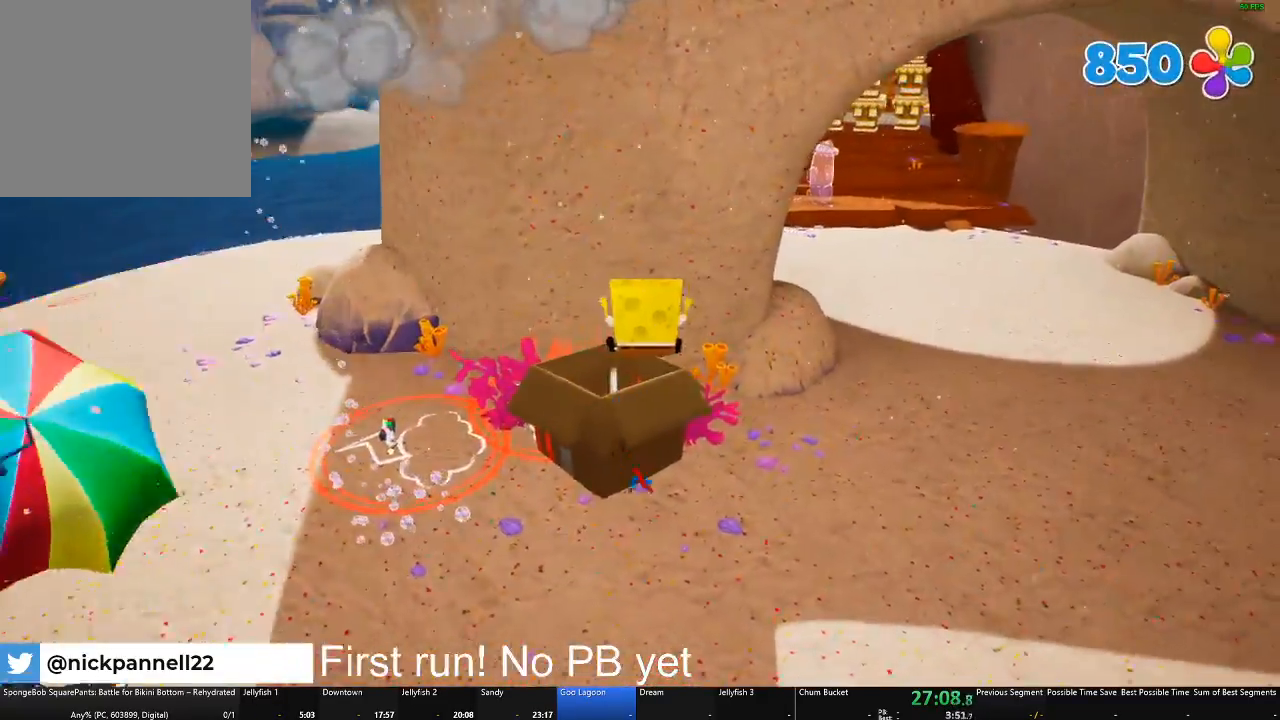
{"buttons": ["A"], "left_stick": "up-right", "right_stick": "center", "events": [[17, "left_stick", "center"], [234, "left_stick", "right"], [367, "A", "down"], [384, "left_stick", "up-right"]]}
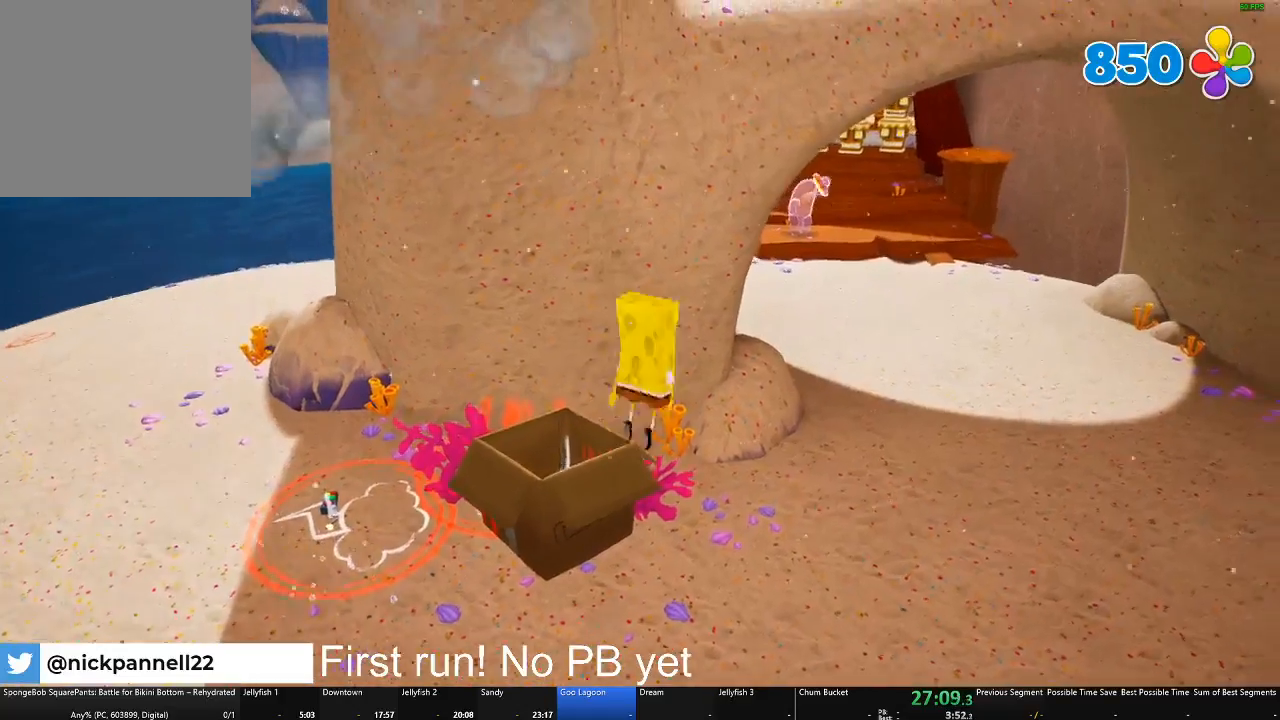
{"buttons": [], "left_stick": "up", "right_stick": "center", "events": [[16, "A", "up"], [16, "left_stick", "up"], [100, "A", "down"], [167, "A", "up"], [267, "left_stick", "up-left"], [467, "left_stick", "up"]]}
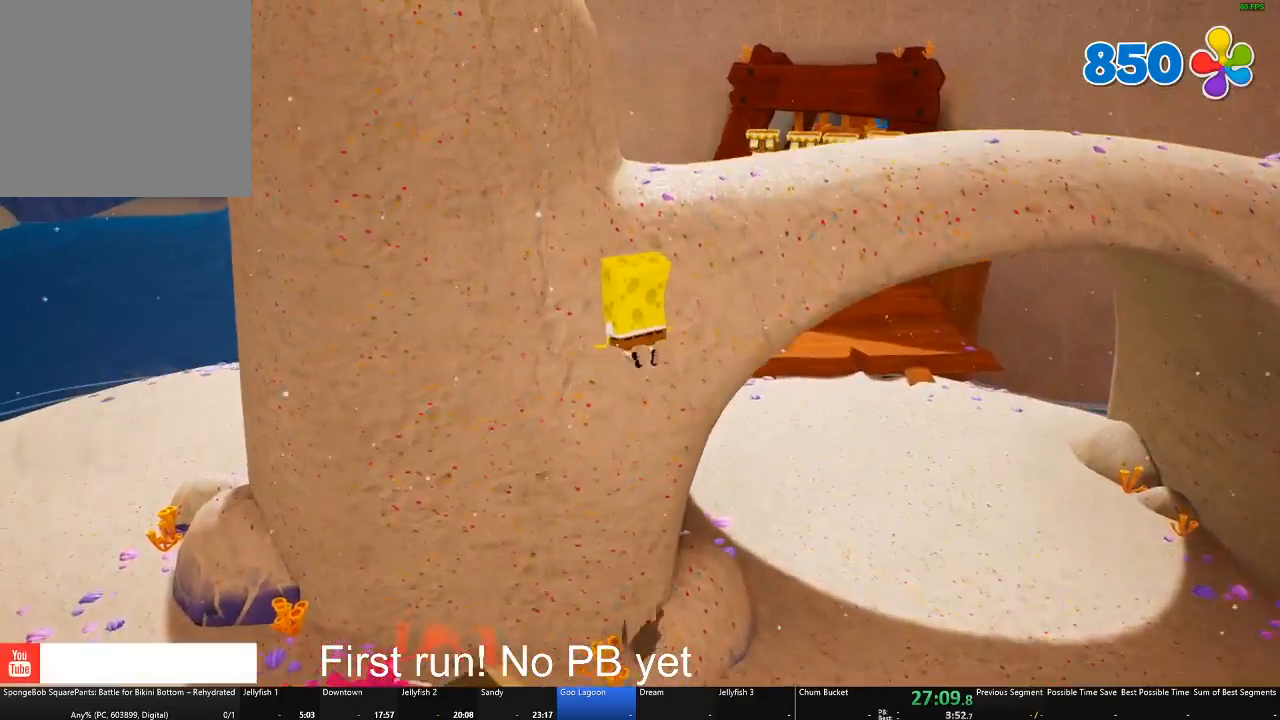
{"buttons": ["A"], "left_stick": "up", "right_stick": "center", "events": [[367, "A", "down"]]}
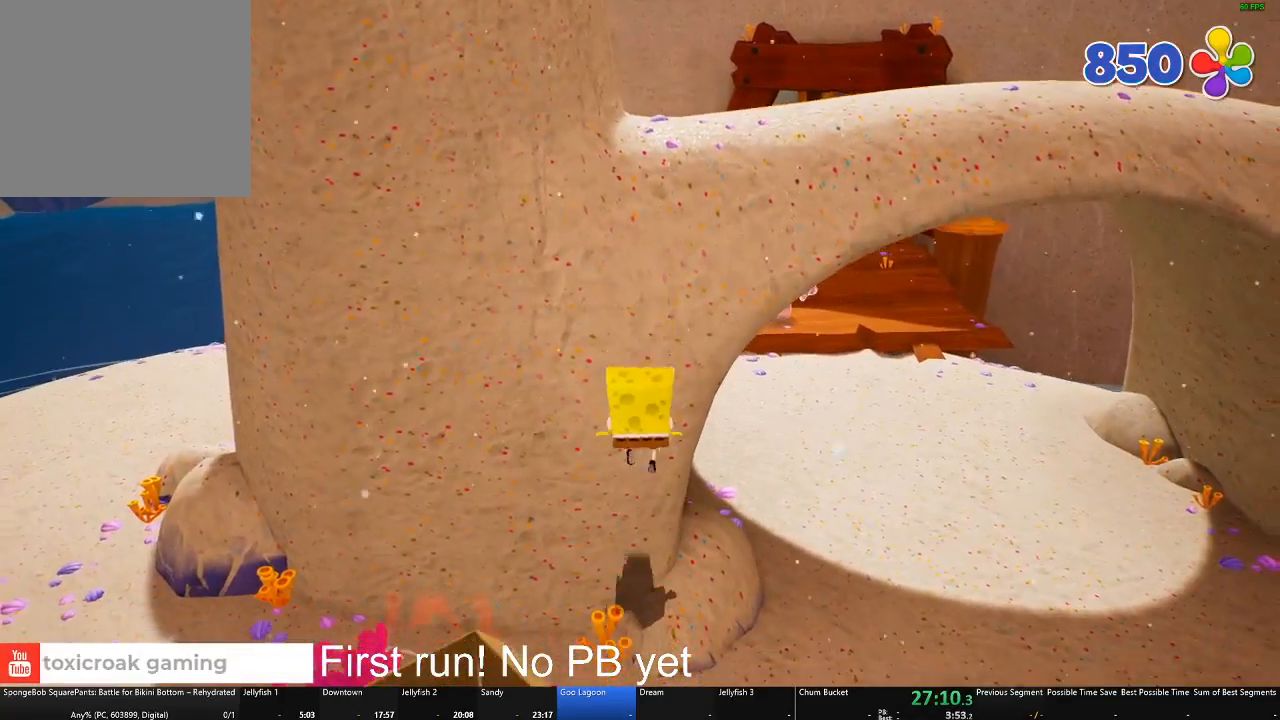
{"buttons": ["A"], "left_stick": "down-right", "right_stick": "center", "events": [[16, "A", "up"], [150, "left_stick", "up-left"], [250, "A", "down"], [300, "left_stick", "down-left"], [384, "A", "up"], [467, "A", "down"], [484, "left_stick", "down-right"]]}
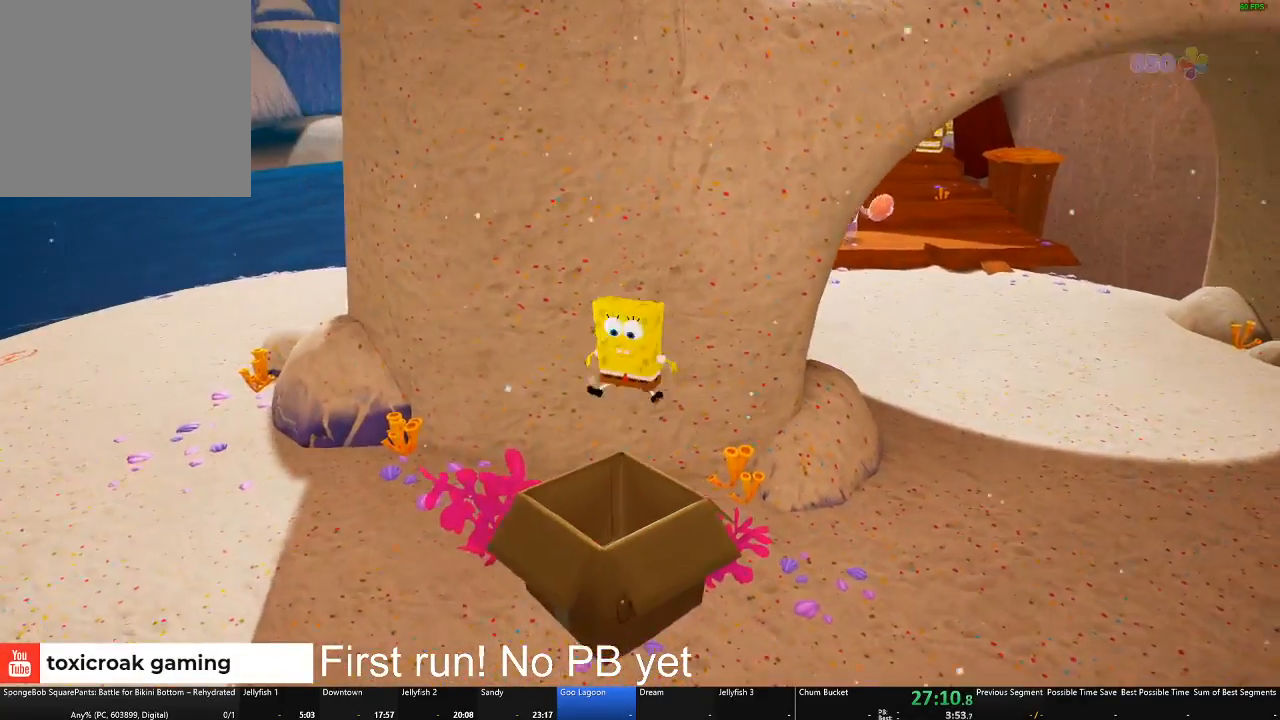
{"buttons": [], "left_stick": "center", "right_stick": "center", "events": [[67, "A", "up"], [167, "left_stick", "right"], [467, "left_stick", "center"]]}
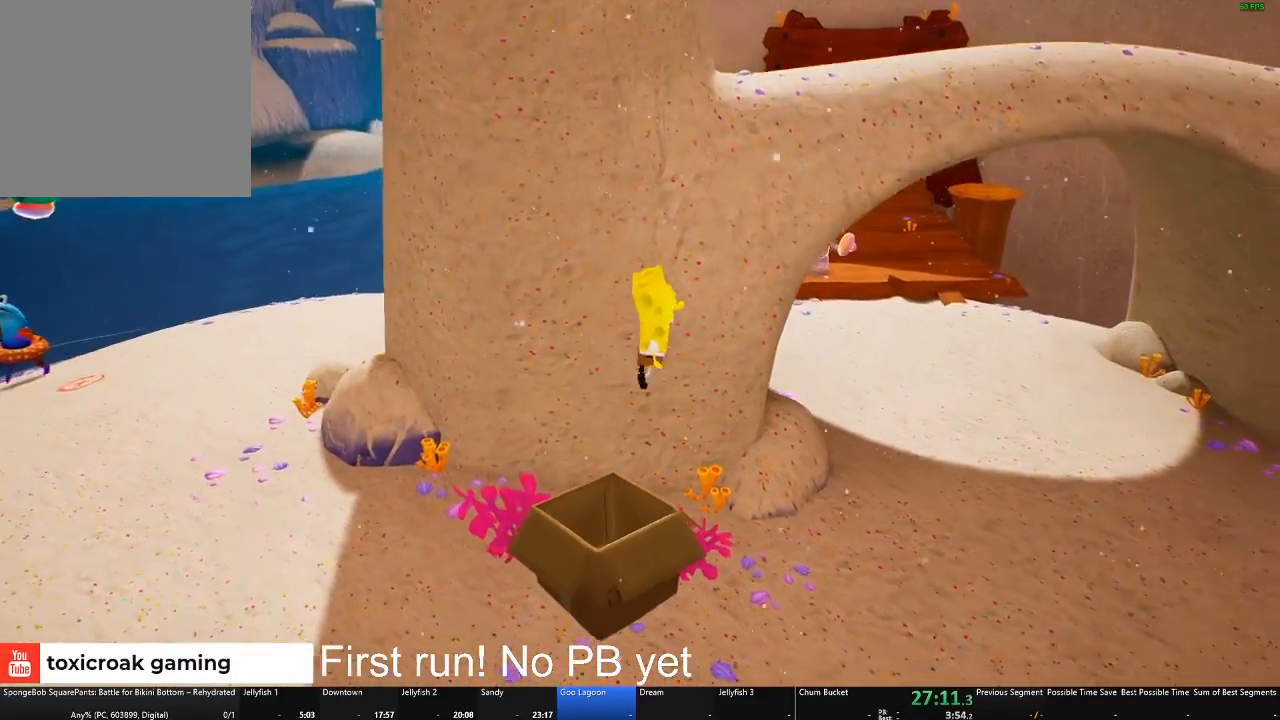
{"buttons": ["A"], "left_stick": "left", "right_stick": "center", "events": [[417, "left_stick", "left"], [434, "A", "down"]]}